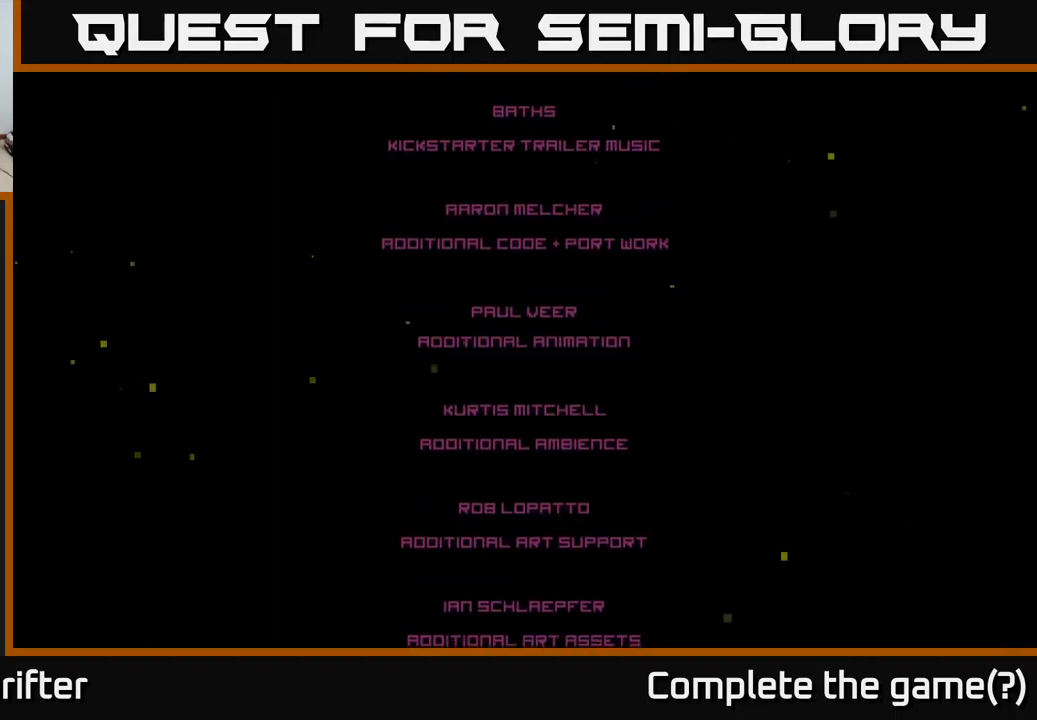
Gameplay with a controller (Xbox layout); each line is a JSON object with the inputs held at the frame after it. "events" lists button and stick changes between this image and that frame as [ms after this image, input, new state], when the widget could be followed in between.
{"buttons": [], "left_stick": "down", "right_stick": "center", "events": [[450, "left_stick", "down"]]}
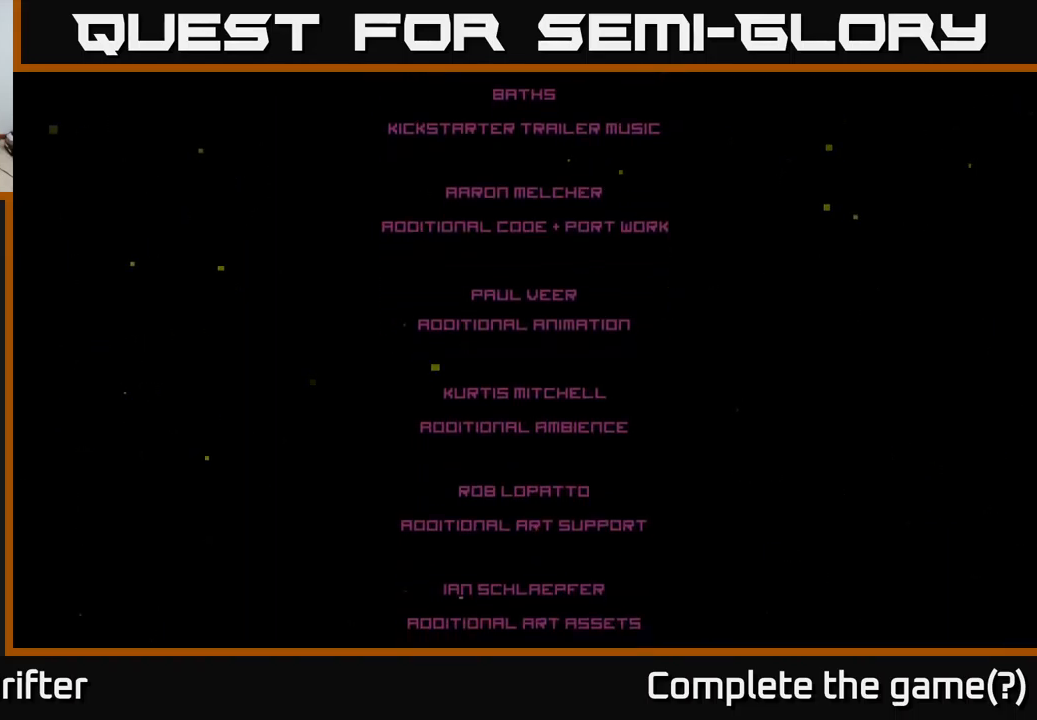
{"buttons": [], "left_stick": "right", "right_stick": "center", "events": [[217, "left_stick", "down-right"], [367, "left_stick", "right"]]}
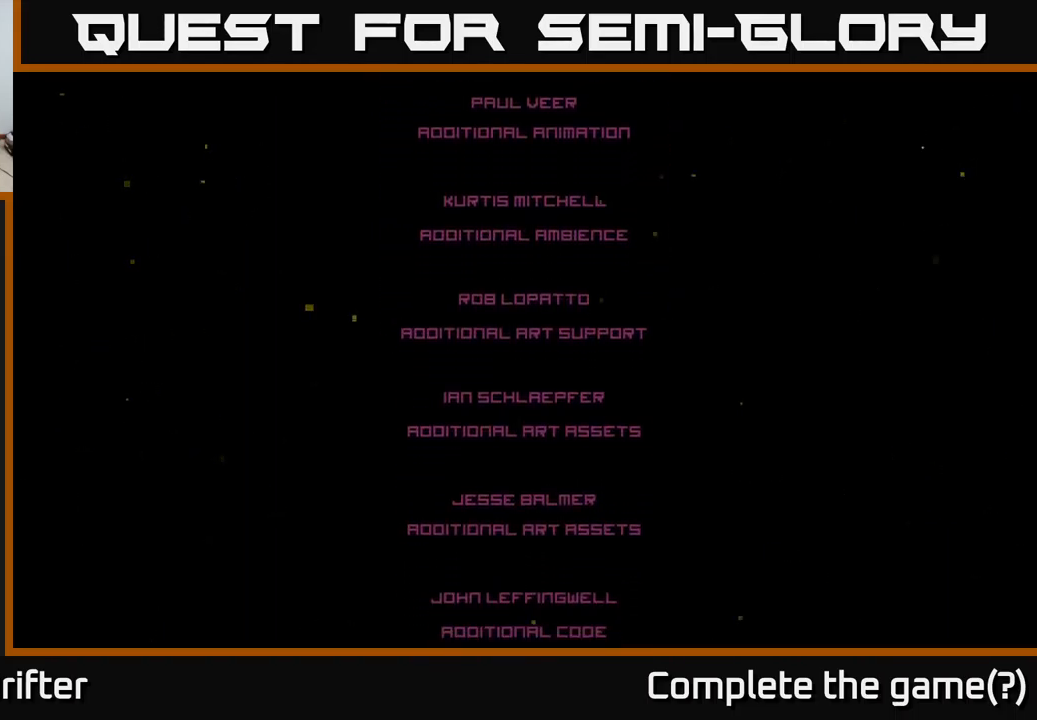
{"buttons": [], "left_stick": "center", "right_stick": "center", "events": [[150, "left_stick", "down"], [384, "left_stick", "center"]]}
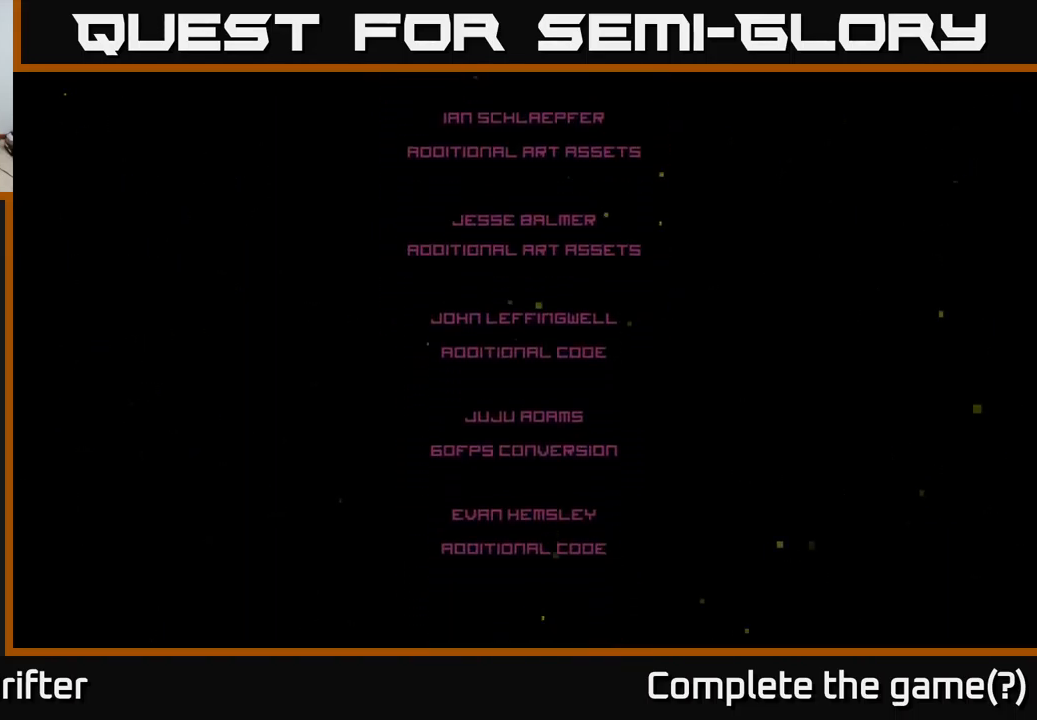
{"buttons": [], "left_stick": "center", "right_stick": "center", "events": []}
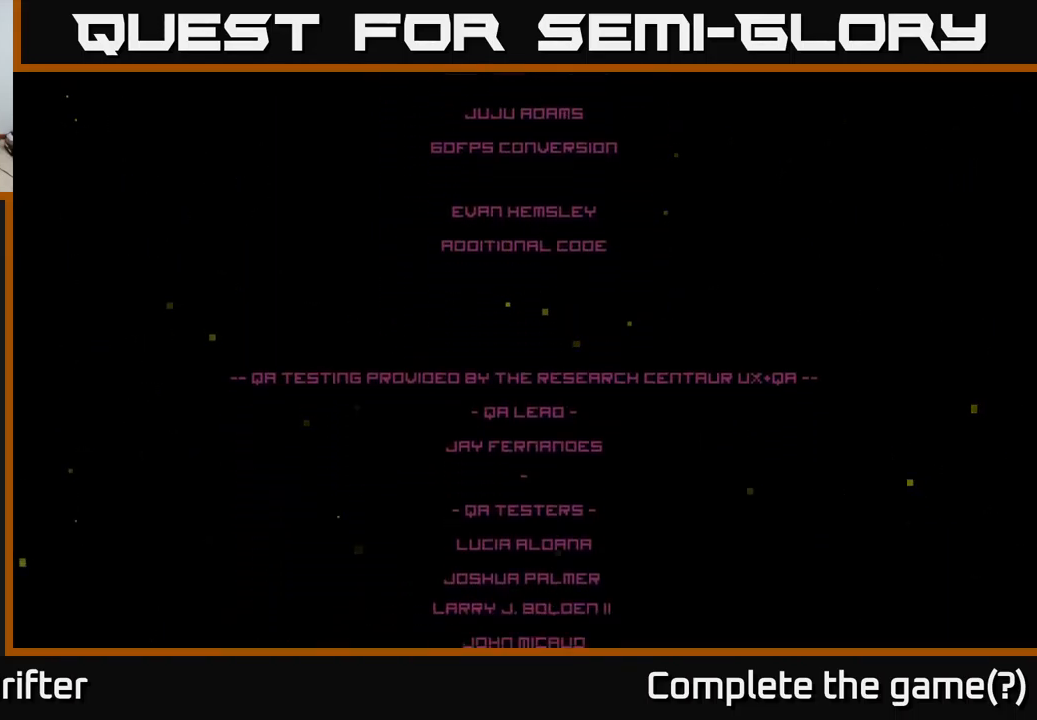
{"buttons": [], "left_stick": "center", "right_stick": "center", "events": [[167, "left_stick", "up"], [401, "left_stick", "up-right"], [501, "left_stick", "center"]]}
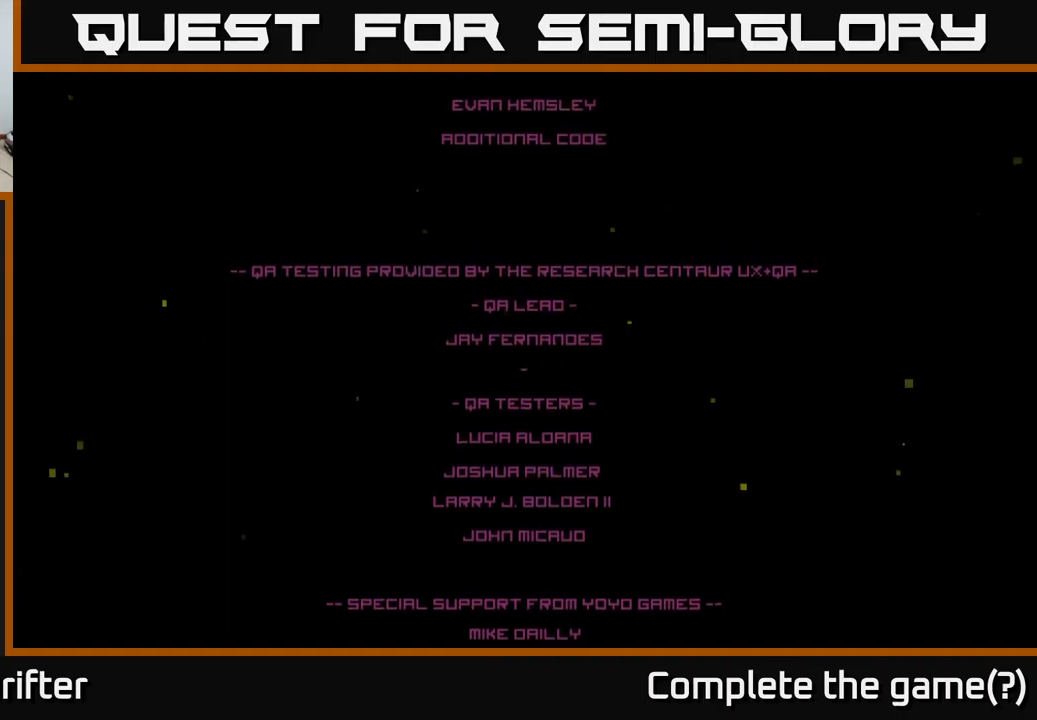
{"buttons": [], "left_stick": "down", "right_stick": "center", "events": [[483, "left_stick", "down"]]}
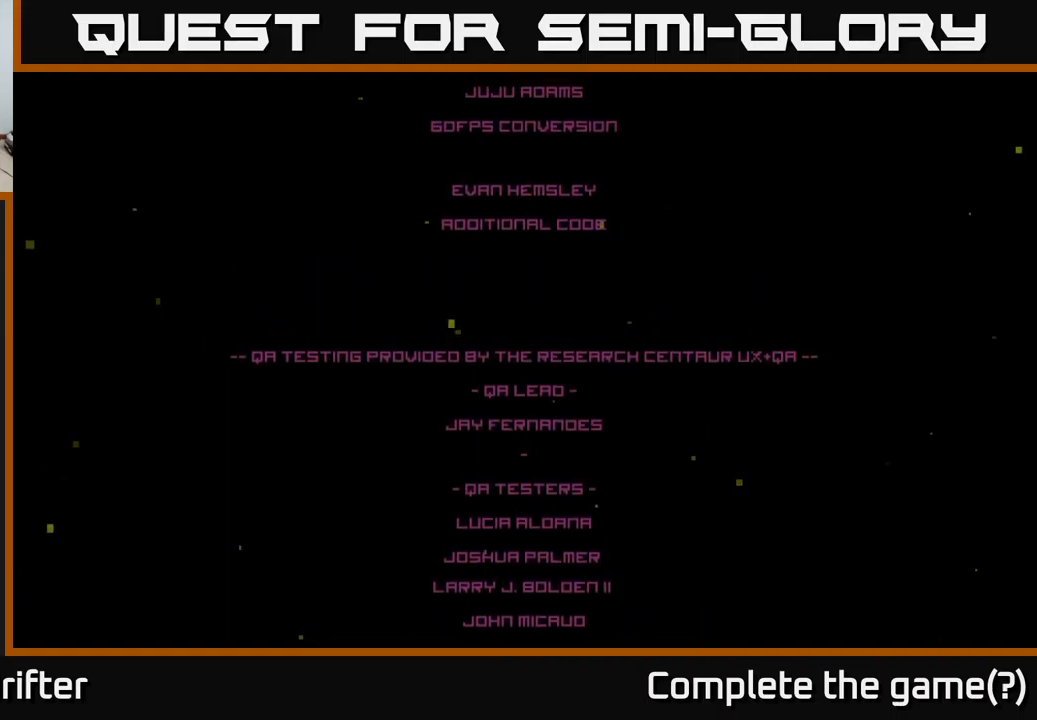
{"buttons": [], "left_stick": "center", "right_stick": "center", "events": [[333, "left_stick", "center"]]}
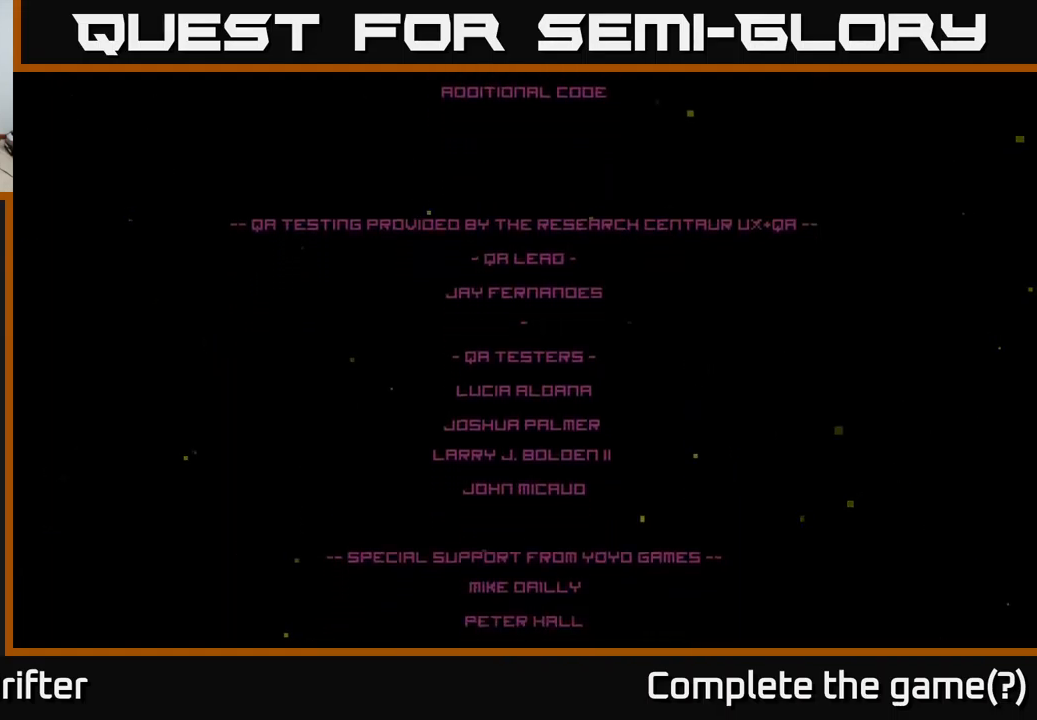
{"buttons": [], "left_stick": "center", "right_stick": "center", "events": []}
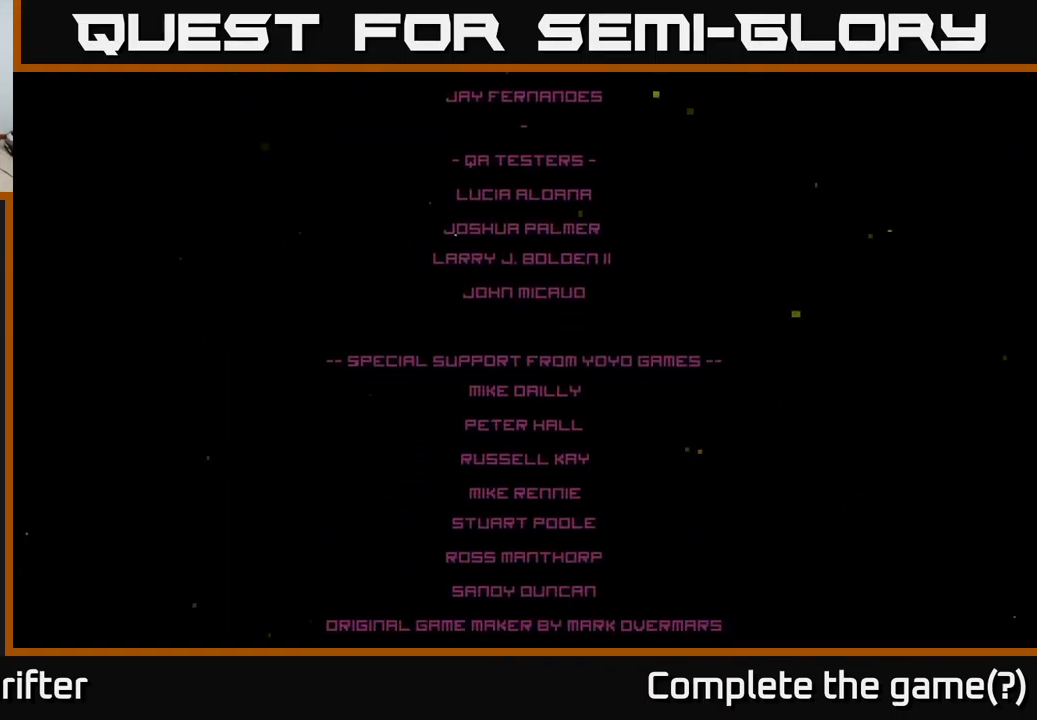
{"buttons": [], "left_stick": "center", "right_stick": "center", "events": [[316, "left_stick", "up"], [433, "left_stick", "center"]]}
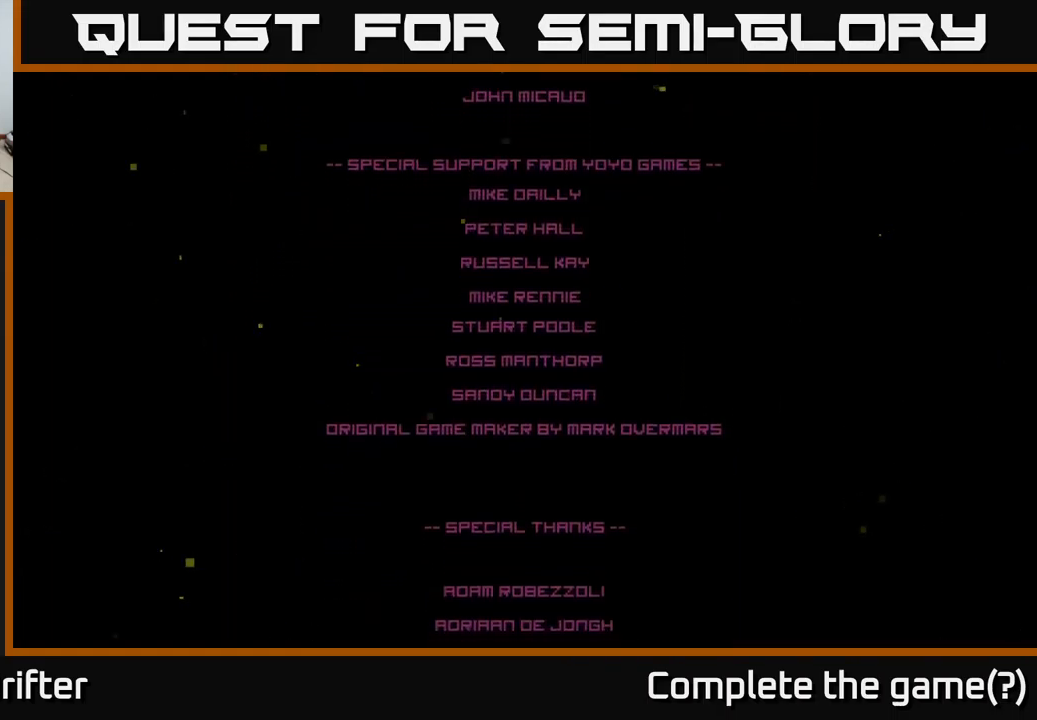
{"buttons": [], "left_stick": "up", "right_stick": "center", "events": [[466, "left_stick", "up"]]}
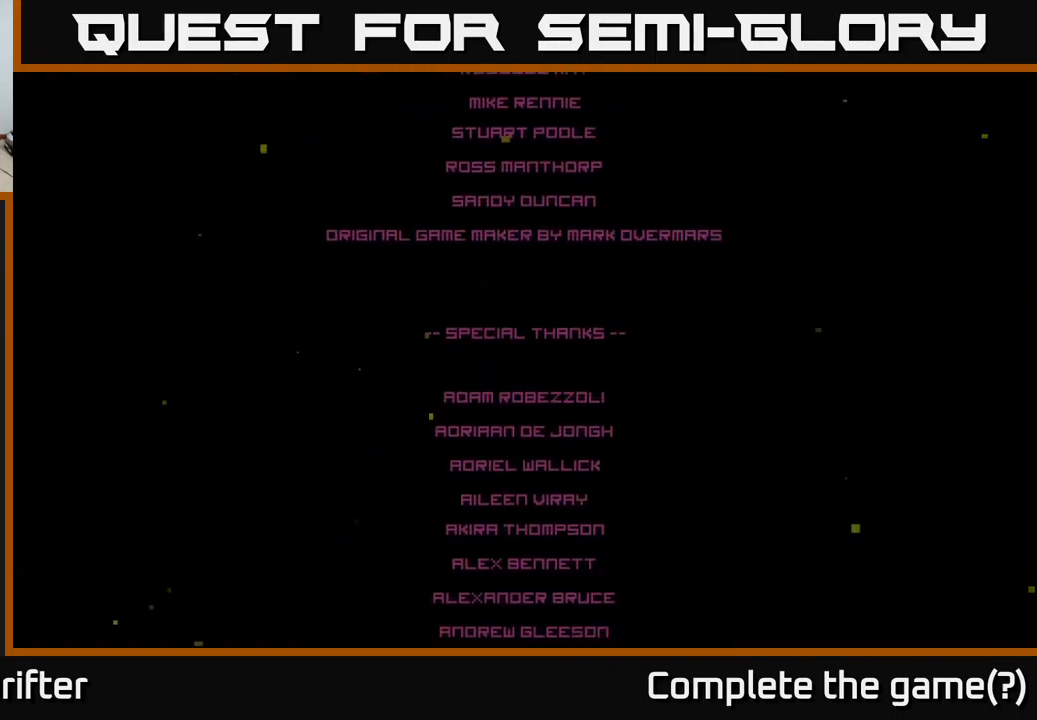
{"buttons": [], "left_stick": "down", "right_stick": "center", "events": [[133, "left_stick", "center"], [366, "left_stick", "down"]]}
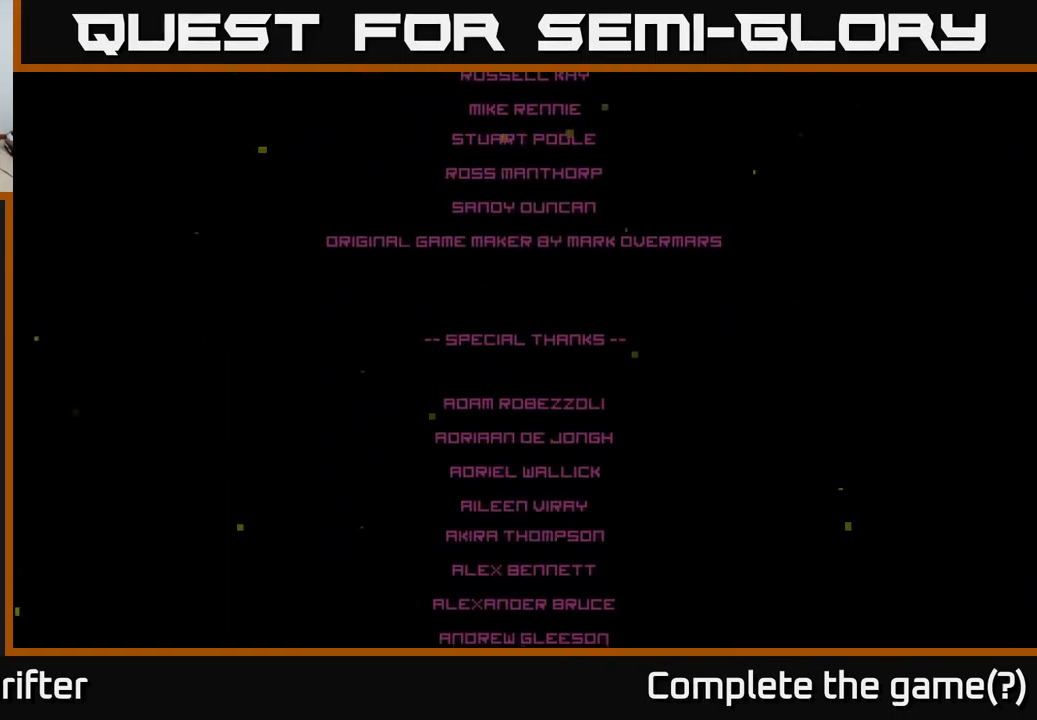
{"buttons": [], "left_stick": "center", "right_stick": "center", "events": [[16, "left_stick", "center"]]}
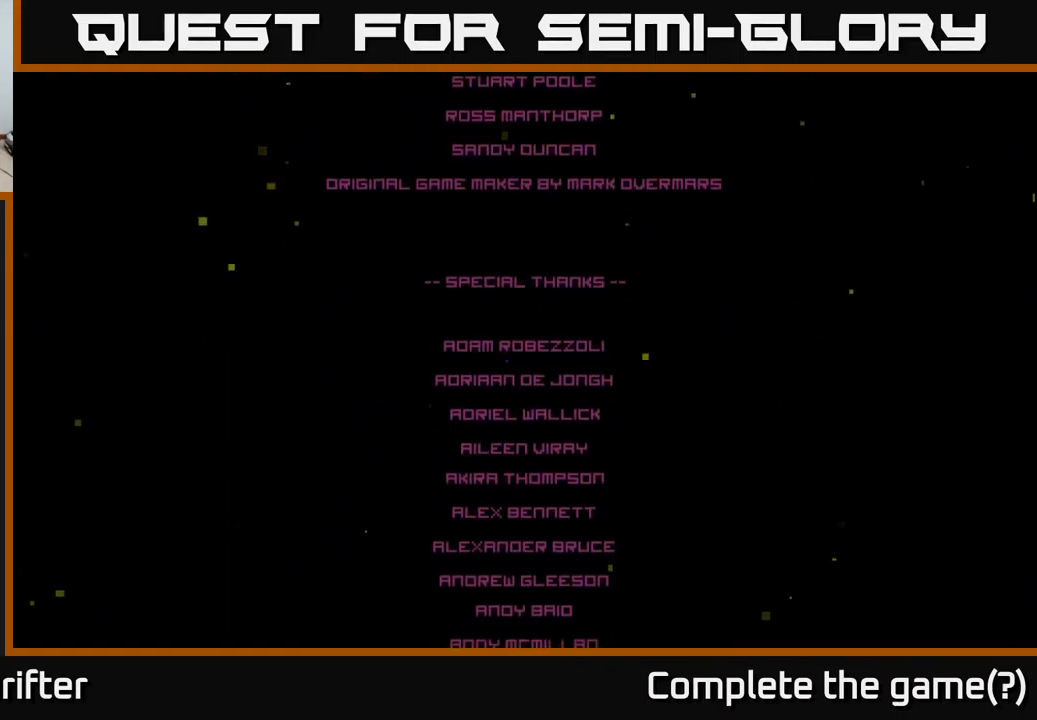
{"buttons": [], "left_stick": "center", "right_stick": "center", "events": []}
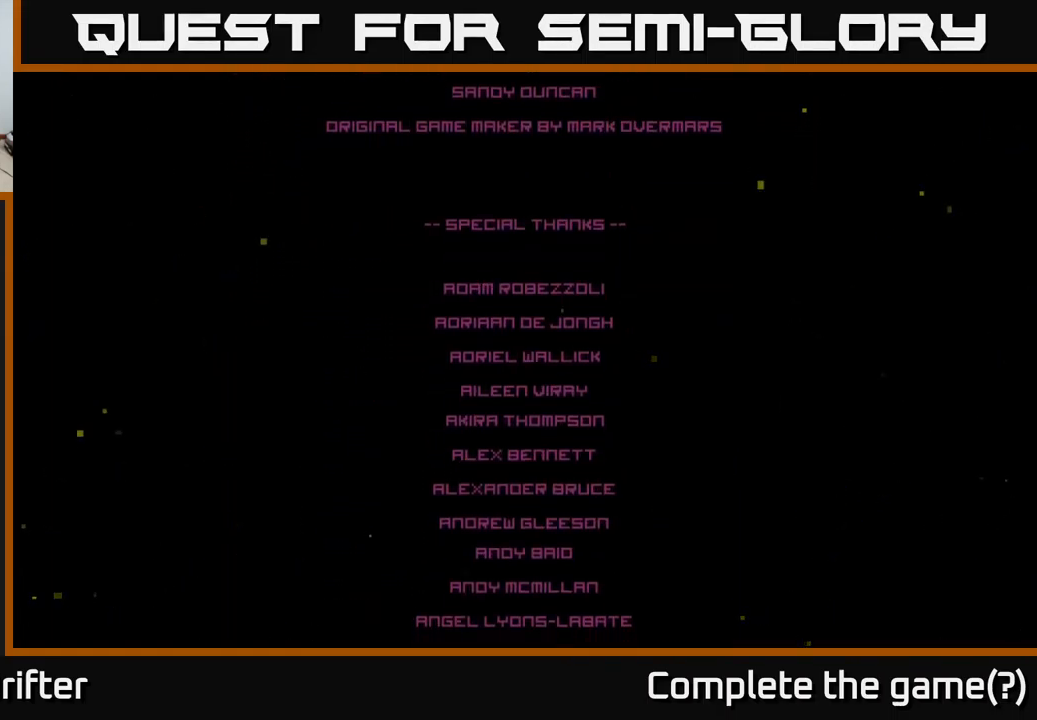
{"buttons": [], "left_stick": "center", "right_stick": "center", "events": [[16, "left_stick", "down"], [100, "left_stick", "center"]]}
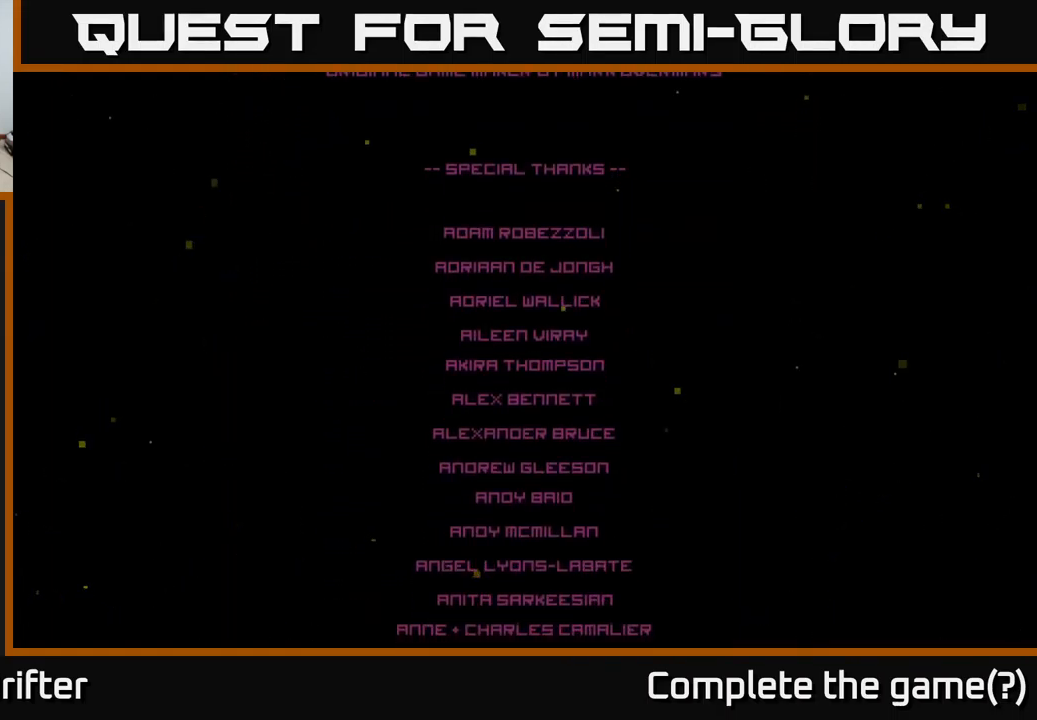
{"buttons": [], "left_stick": "center", "right_stick": "center", "events": [[66, "left_stick", "down"], [200, "left_stick", "center"]]}